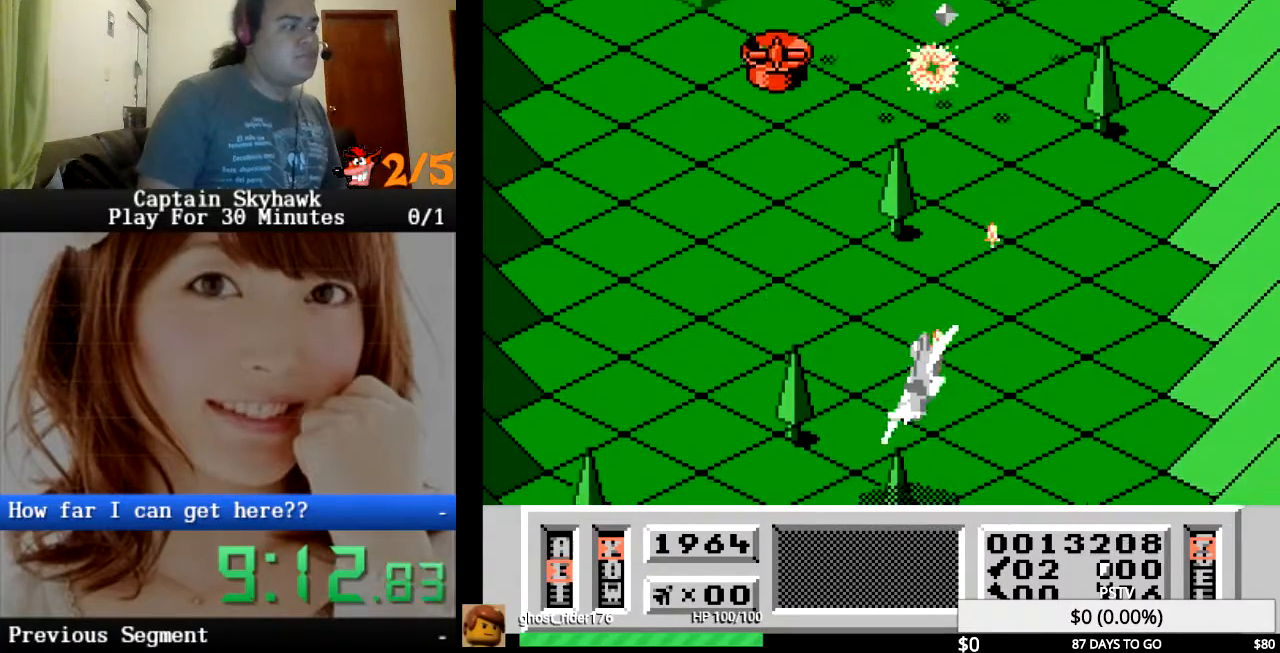
Gameplay with a controller (PlayStation layout); each line is a JSON object with the inputs held at the frame after it (dt_ms = milliseconds from this image to that frame). "events" lists button and stick changes between this image and that frame as [ms after this image, input, new state], when the widget could be followed in between. Not read: HOME L1 L2 L3 R1 R2 R3 left_stick right_stick.
{"dt_ms": 500, "buttons": ["CROSS"], "events": [[33, "CROSS", "up"], [100, "CROSS", "down"], [167, "CROSS", "up"], [233, "CROSS", "down"], [300, "CROSS", "up"], [367, "CROSS", "down"], [433, "CROSS", "up"], [467, "DPAD_LEFT", "up"], [500, "CROSS", "down"]]}
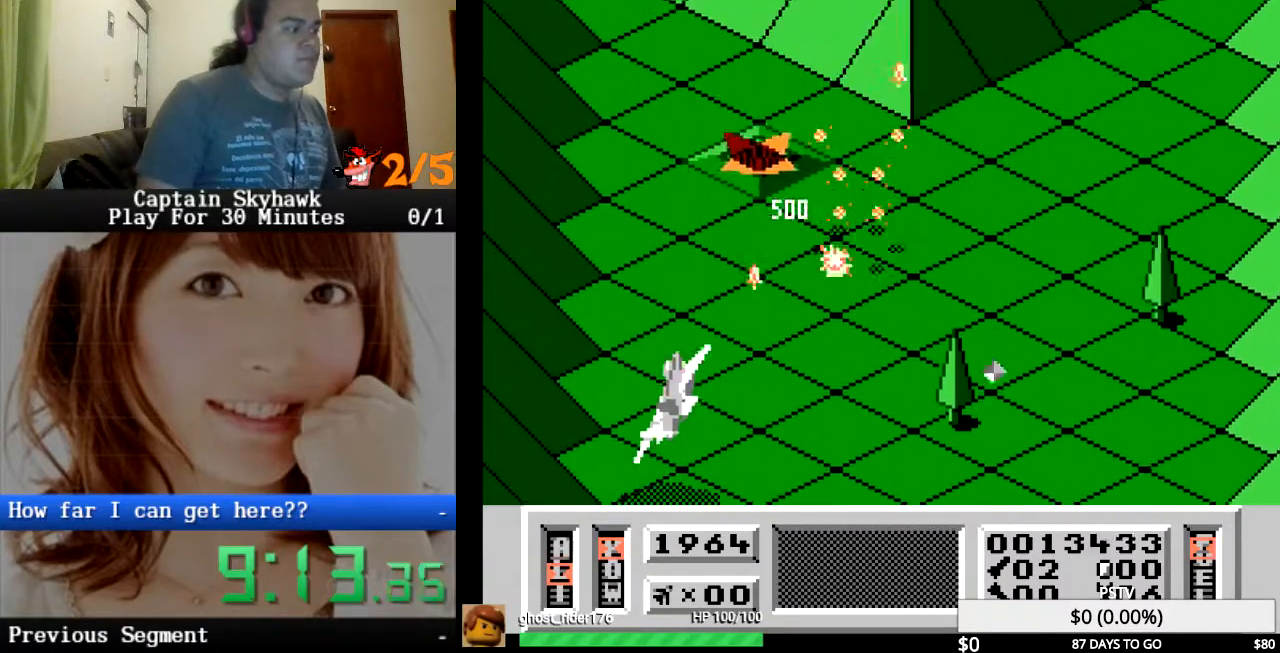
{"dt_ms": 500, "buttons": [], "events": [[33, "CROSS", "up"], [67, "DPAD_RIGHT", "down"], [133, "CROSS", "down"], [200, "CROSS", "up"], [233, "DPAD_RIGHT", "up"], [267, "CROSS", "down"], [333, "CROSS", "up"], [400, "CROSS", "down"], [467, "CROSS", "up"]]}
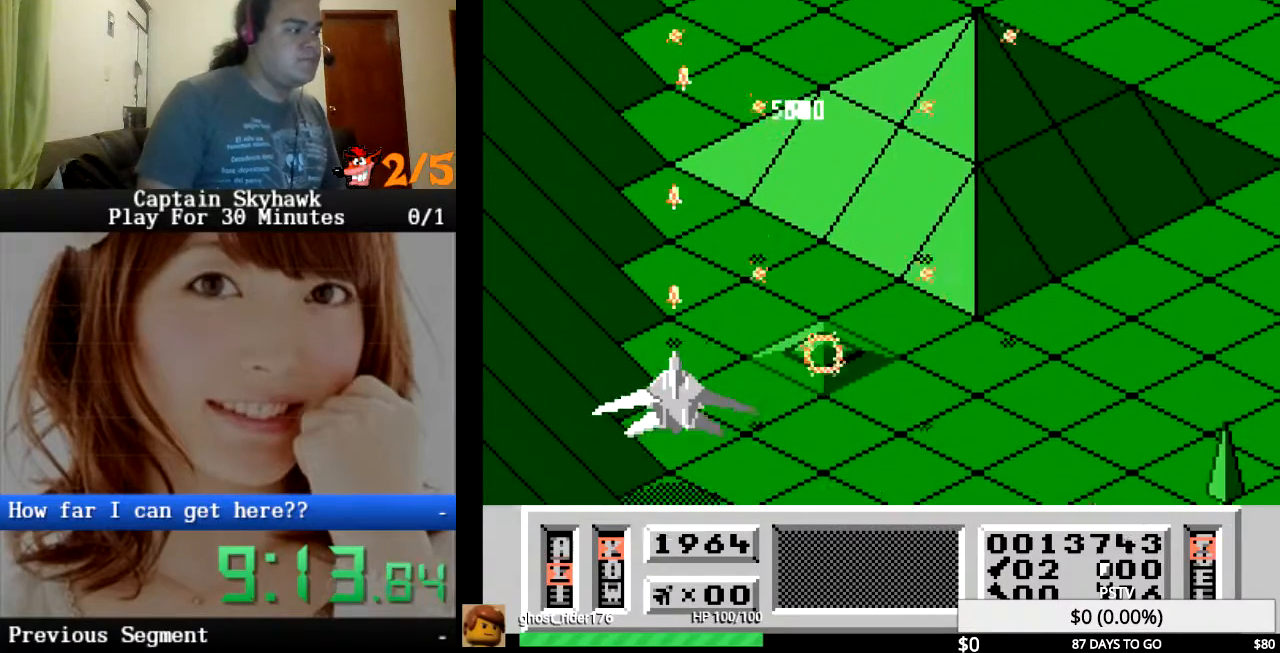
{"dt_ms": 500, "buttons": [], "events": [[33, "CROSS", "down"], [133, "CROSS", "up"], [200, "CROSS", "down"], [300, "CROSS", "up"], [367, "CROSS", "down"], [433, "CROSS", "up"]]}
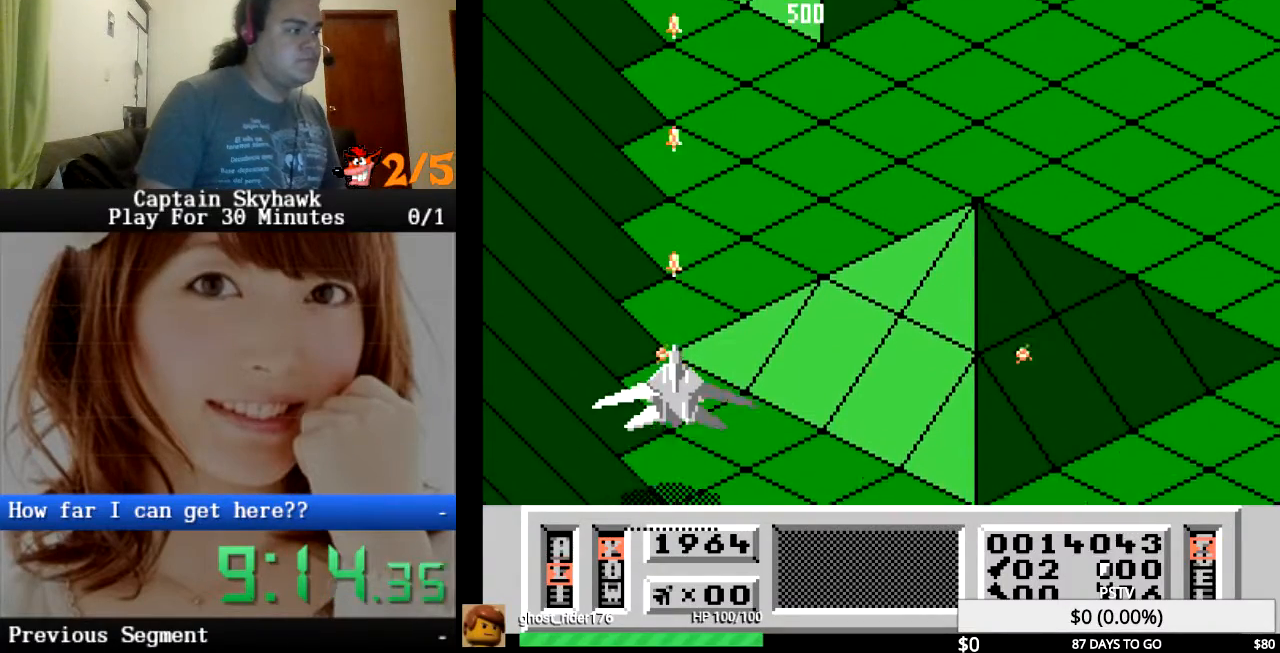
{"dt_ms": 500, "buttons": ["DPAD_RIGHT"], "events": [[33, "CROSS", "down"], [100, "CROSS", "up"], [200, "CROSS", "down"], [267, "CROSS", "up"], [267, "DPAD_RIGHT", "down"], [367, "CROSS", "down"], [433, "CROSS", "up"]]}
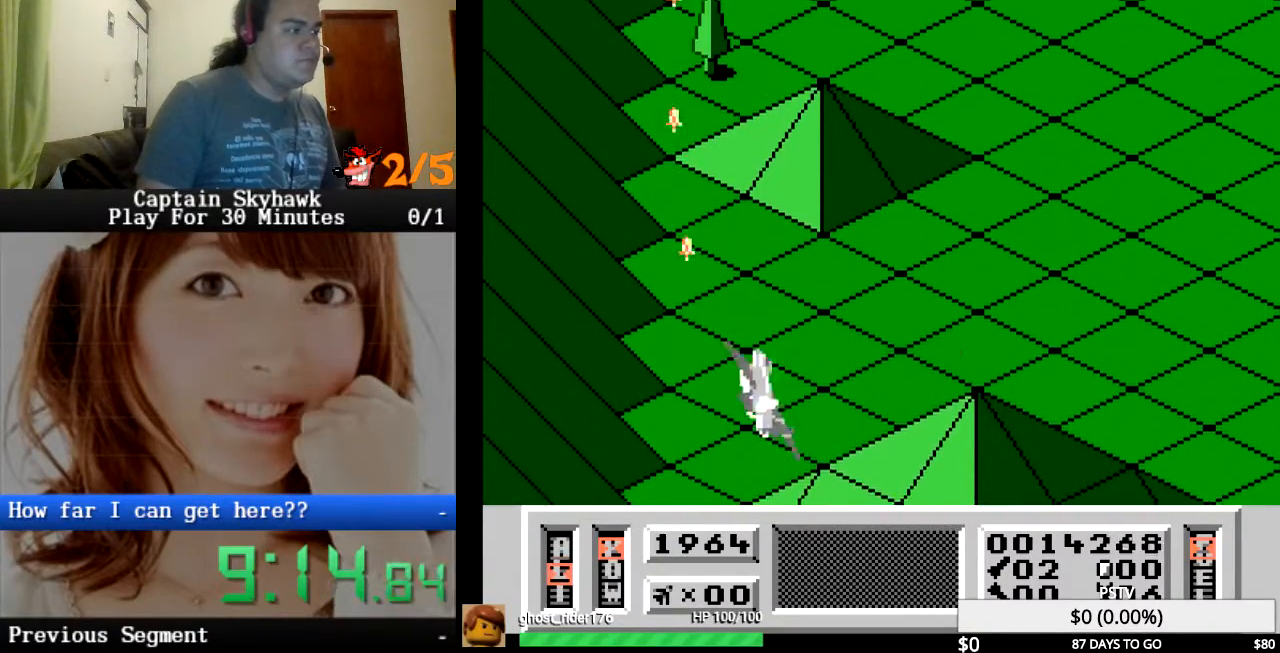
{"dt_ms": 500, "buttons": [], "events": [[33, "CROSS", "down"], [100, "CROSS", "up"], [167, "DPAD_RIGHT", "up"], [233, "CROSS", "down"], [300, "CROSS", "up"], [367, "CROSS", "down"], [367, "DPAD_RIGHT", "down"], [467, "DPAD_RIGHT", "up"], [500, "CROSS", "up"]]}
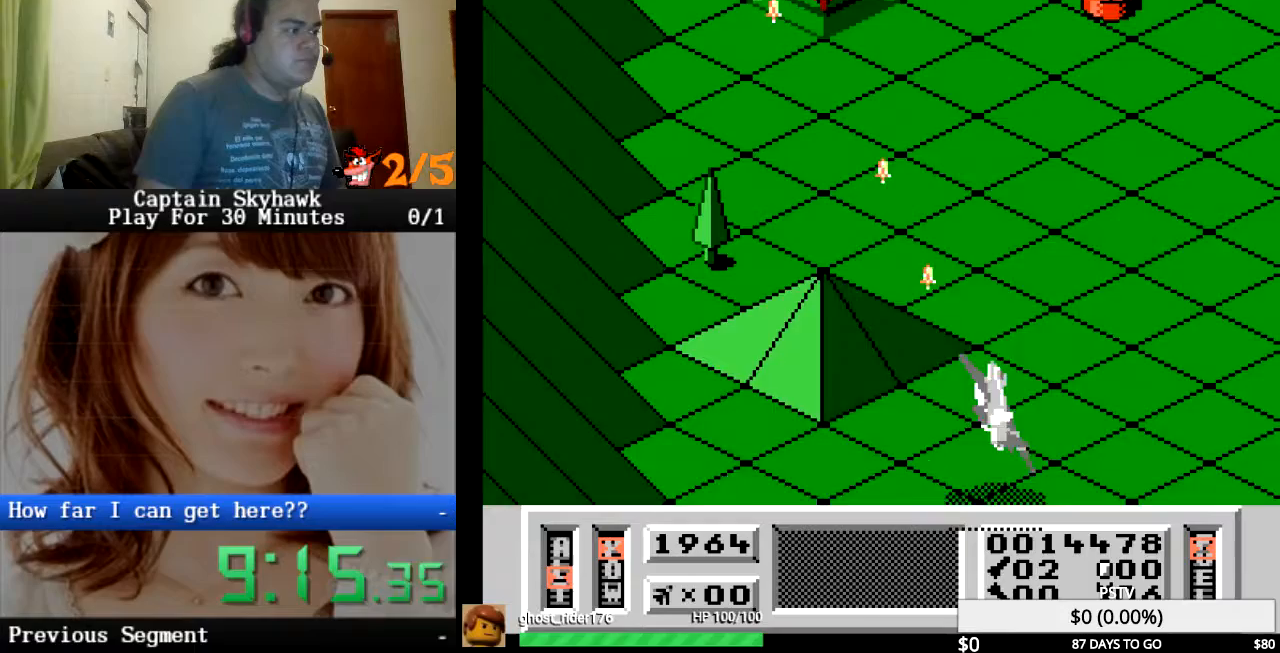
{"dt_ms": 500, "buttons": [], "events": [[67, "CROSS", "down"], [67, "DPAD_RIGHT", "down"], [133, "CROSS", "up"], [167, "DPAD_RIGHT", "up"], [233, "CROSS", "down"], [333, "CROSS", "up"], [400, "CROSS", "down"], [467, "CROSS", "up"]]}
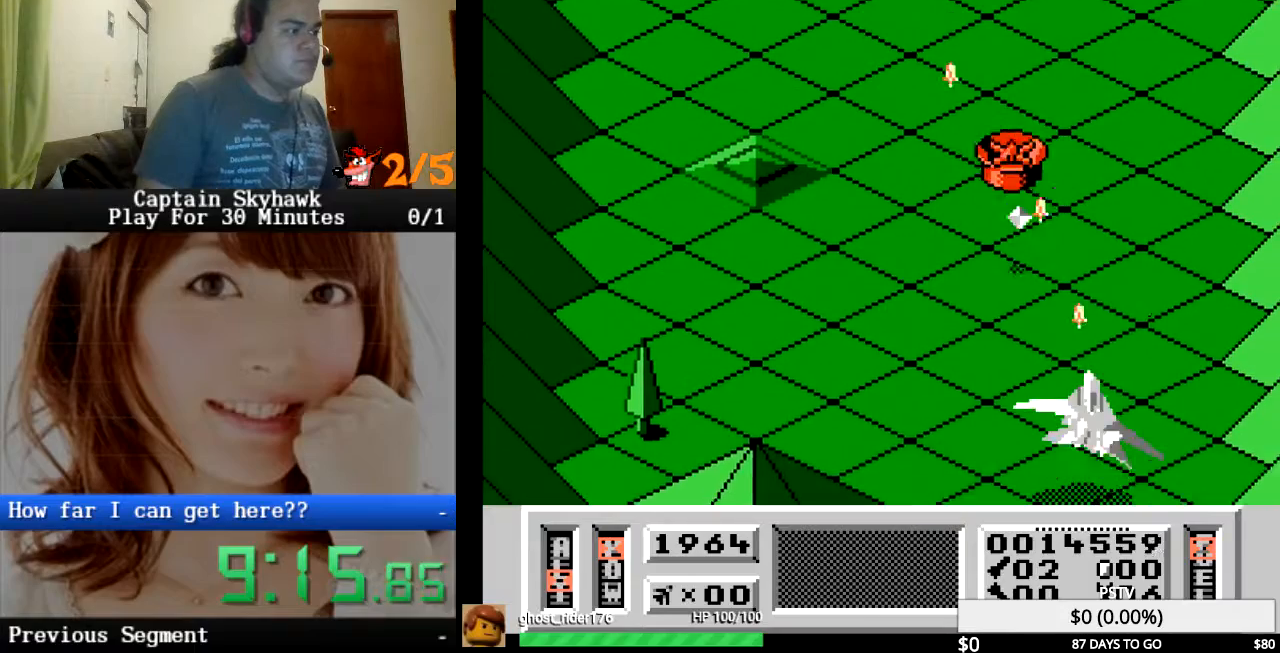
{"dt_ms": 500, "buttons": [], "events": [[33, "CROSS", "down"], [100, "DPAD_RIGHT", "down"], [133, "CROSS", "up"], [133, "DPAD_RIGHT", "up"], [167, "CROSS", "down"], [267, "CROSS", "up"], [333, "CROSS", "down"], [433, "CROSS", "up"]]}
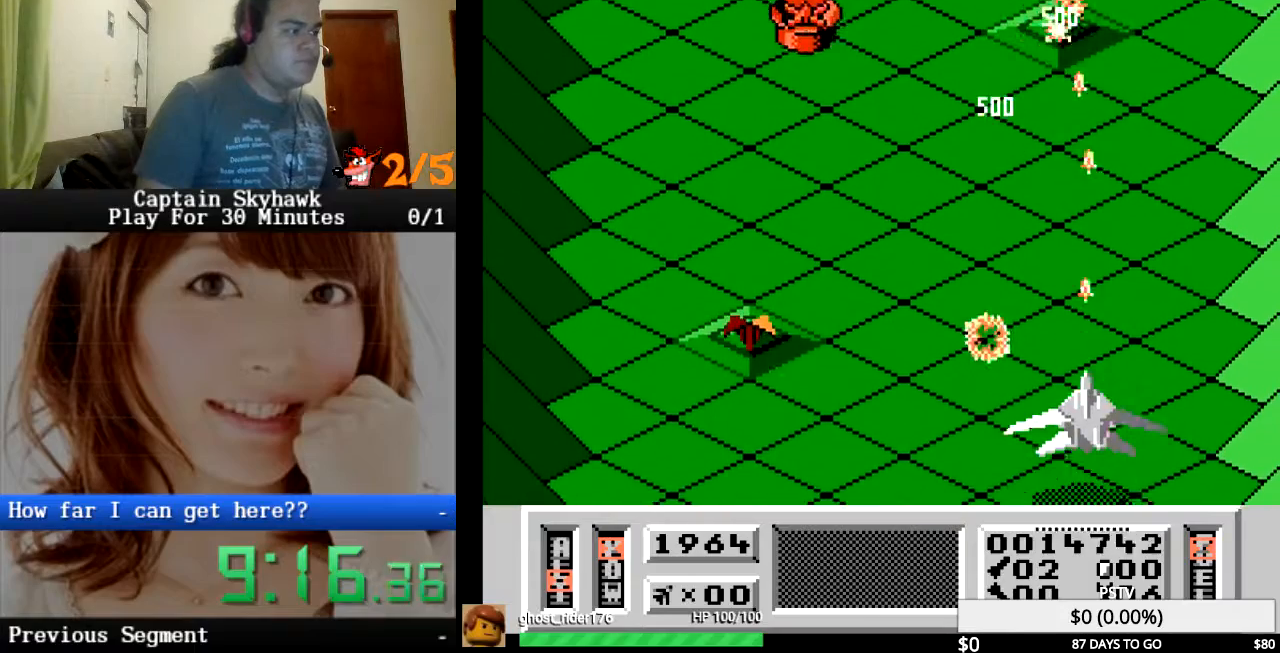
{"dt_ms": 500, "buttons": [], "events": [[33, "CROSS", "down"], [167, "CROSS", "up"], [167, "DPAD_LEFT", "down"], [233, "CROSS", "down"], [267, "DPAD_LEFT", "up"], [300, "CROSS", "up"], [400, "CROSS", "down"], [500, "CROSS", "up"]]}
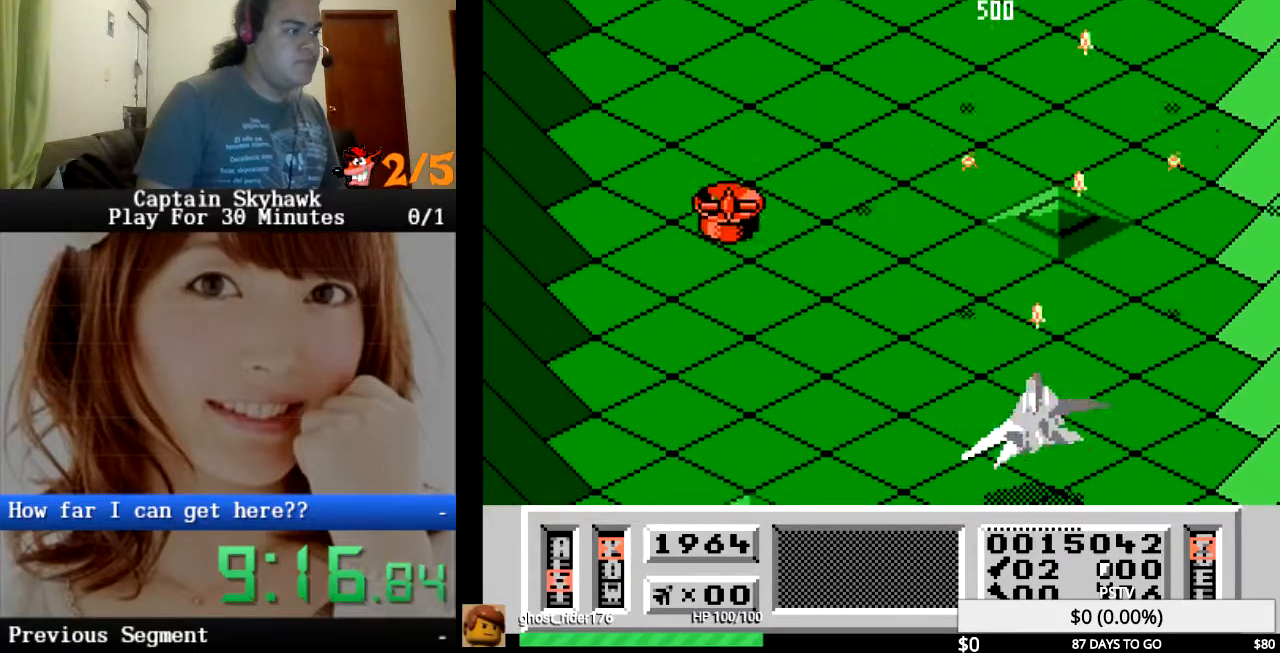
{"dt_ms": 500, "buttons": ["CROSS"], "events": [[100, "CROSS", "down"], [167, "CROSS", "up"], [267, "CROSS", "down"], [333, "CROSS", "up"], [333, "DPAD_RIGHT", "down"], [467, "CROSS", "down"], [467, "DPAD_RIGHT", "up"]]}
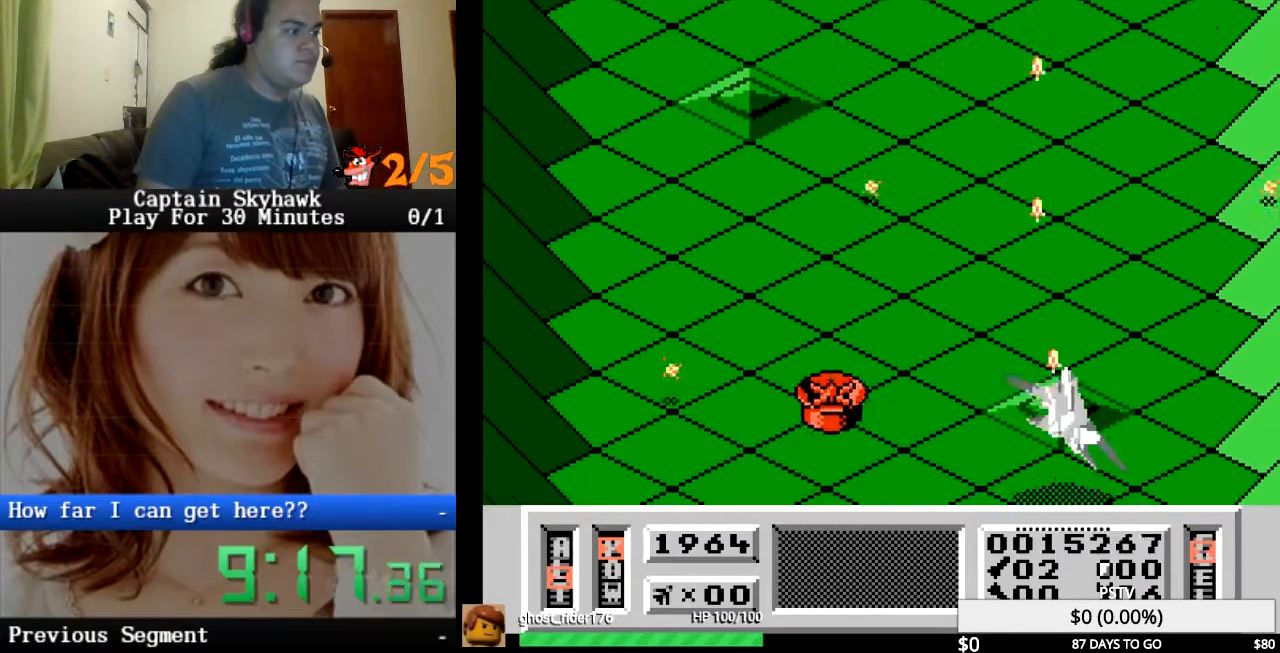
{"dt_ms": 500, "buttons": ["CROSS"], "events": [[33, "CROSS", "up"], [133, "CROSS", "down"], [233, "CROSS", "up"], [233, "DPAD_LEFT", "down"], [367, "CROSS", "down"], [367, "DPAD_LEFT", "up"], [400, "CROSS", "up"], [467, "CROSS", "down"]]}
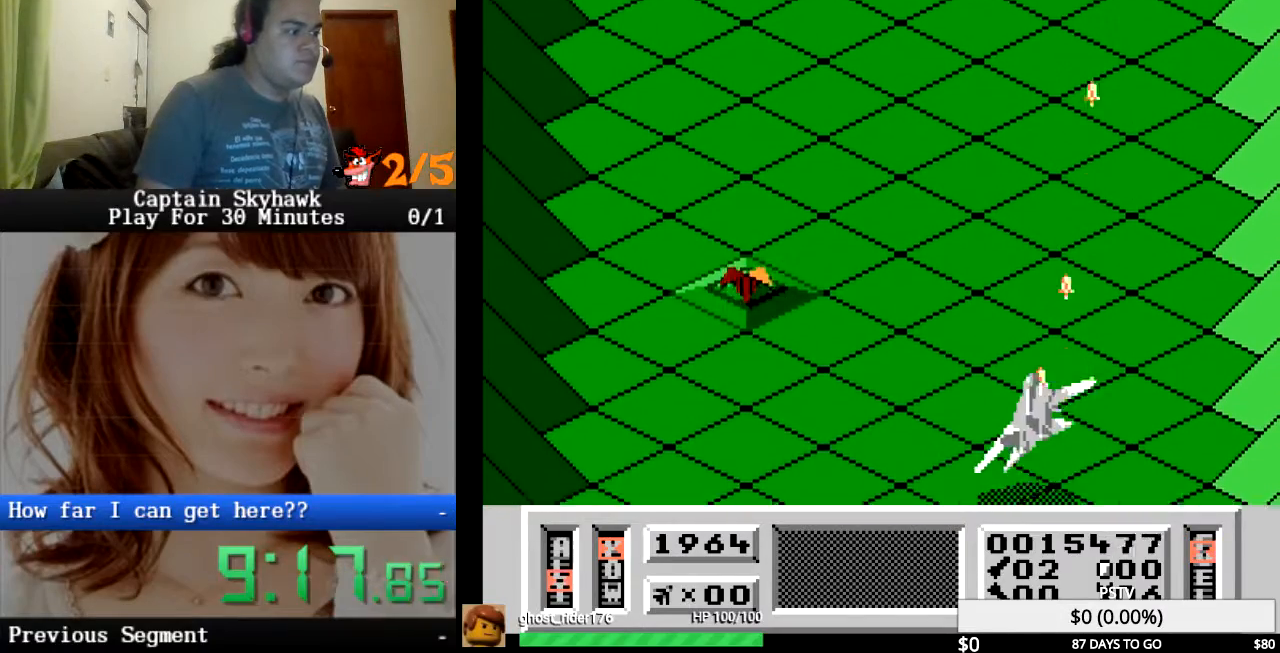
{"dt_ms": 500, "buttons": [], "events": [[67, "CROSS", "up"], [133, "CROSS", "down"], [200, "CROSS", "up"], [300, "CROSS", "down"], [333, "CROSS", "up"], [433, "CROSS", "down"], [500, "CROSS", "up"]]}
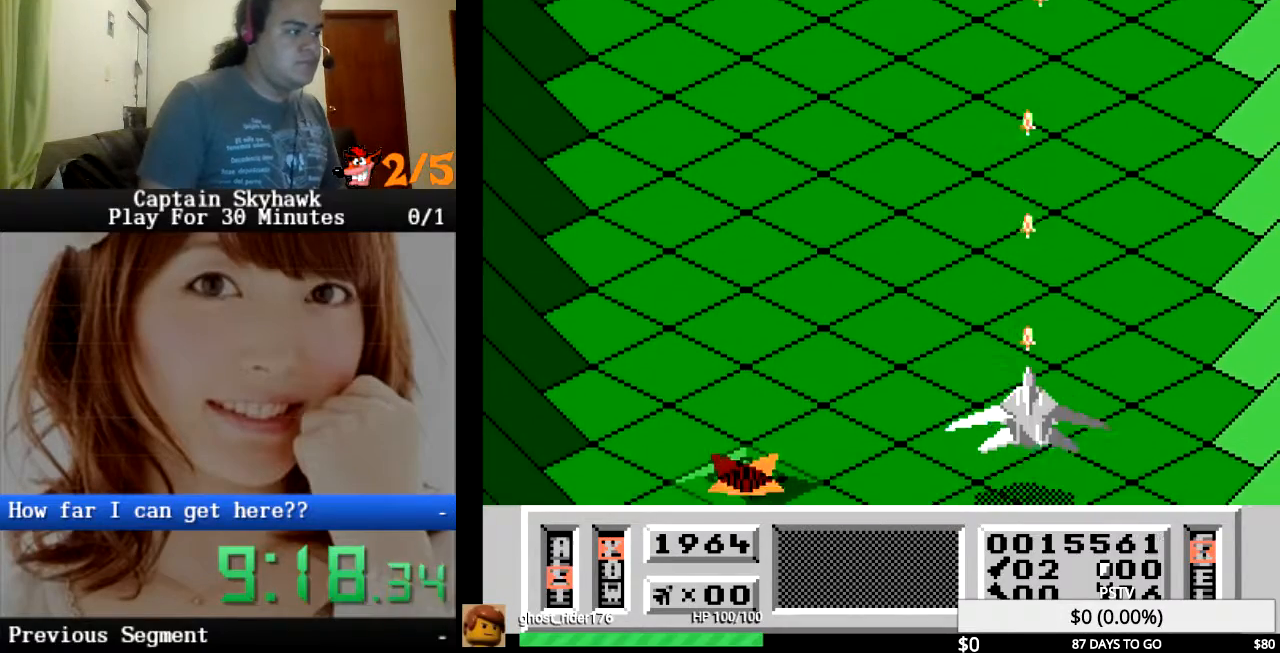
{"dt_ms": 500, "buttons": [], "events": [[100, "CROSS", "down"], [167, "CROSS", "up"], [267, "CROSS", "down"], [300, "CROSS", "up"], [300, "DPAD_LEFT", "down"], [400, "CROSS", "down"], [400, "DPAD_LEFT", "up"], [467, "CROSS", "up"]]}
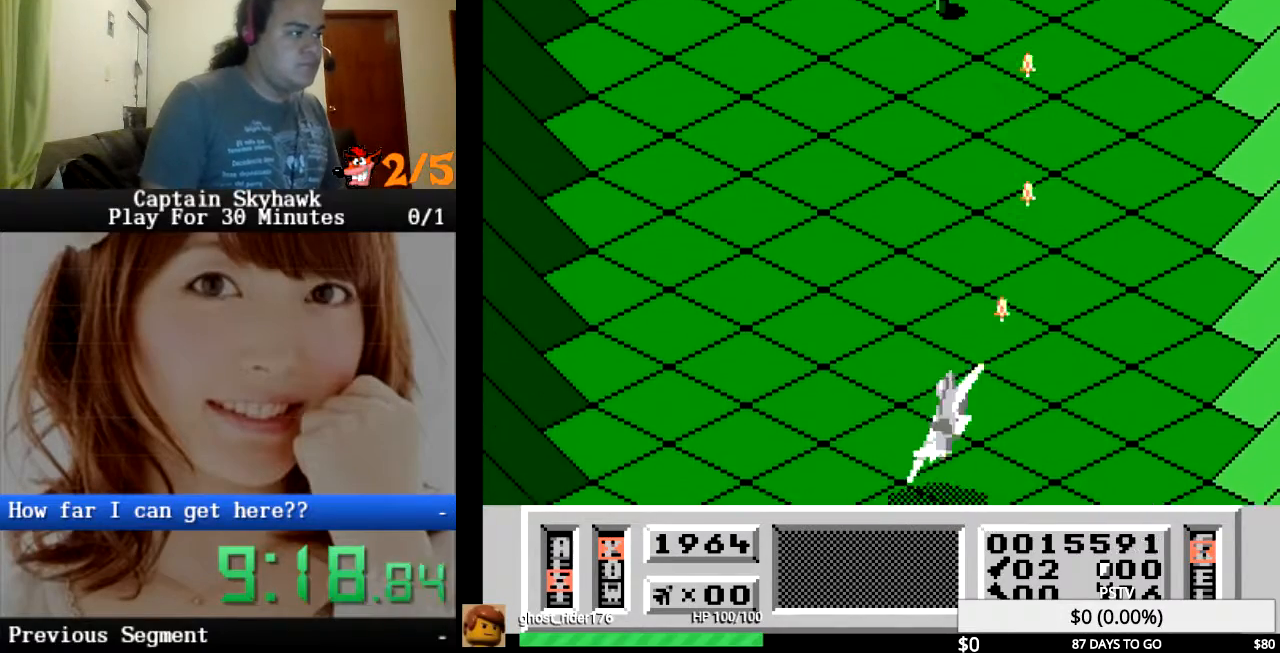
{"dt_ms": 500, "buttons": ["CROSS", "DPAD_LEFT"], "events": [[67, "CROSS", "down"], [100, "CROSS", "up"], [200, "CROSS", "down"], [233, "CROSS", "up"], [333, "CROSS", "down"], [400, "CROSS", "up"], [500, "CROSS", "down"], [500, "DPAD_LEFT", "down"]]}
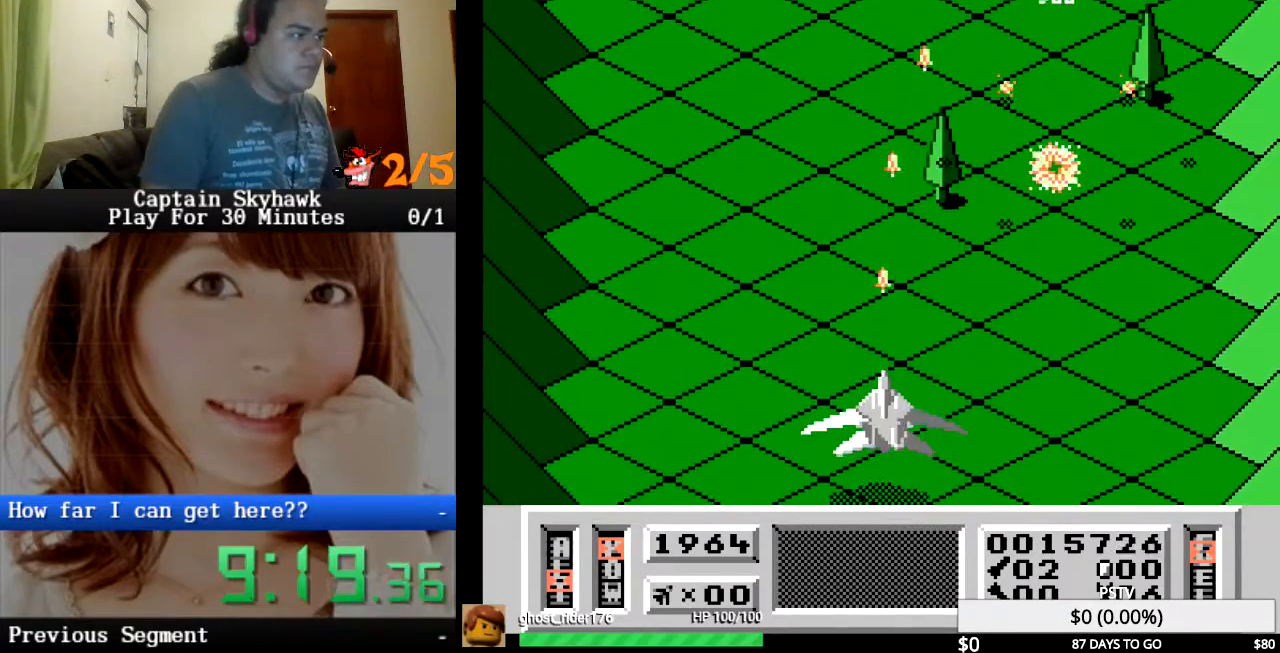
{"dt_ms": 500, "buttons": [], "events": [[33, "CROSS", "up"], [100, "DPAD_LEFT", "up"], [167, "CROSS", "down"], [200, "CROSS", "up"], [333, "CROSS", "down"], [367, "CROSS", "up"], [467, "CROSS", "down"], [500, "CROSS", "up"]]}
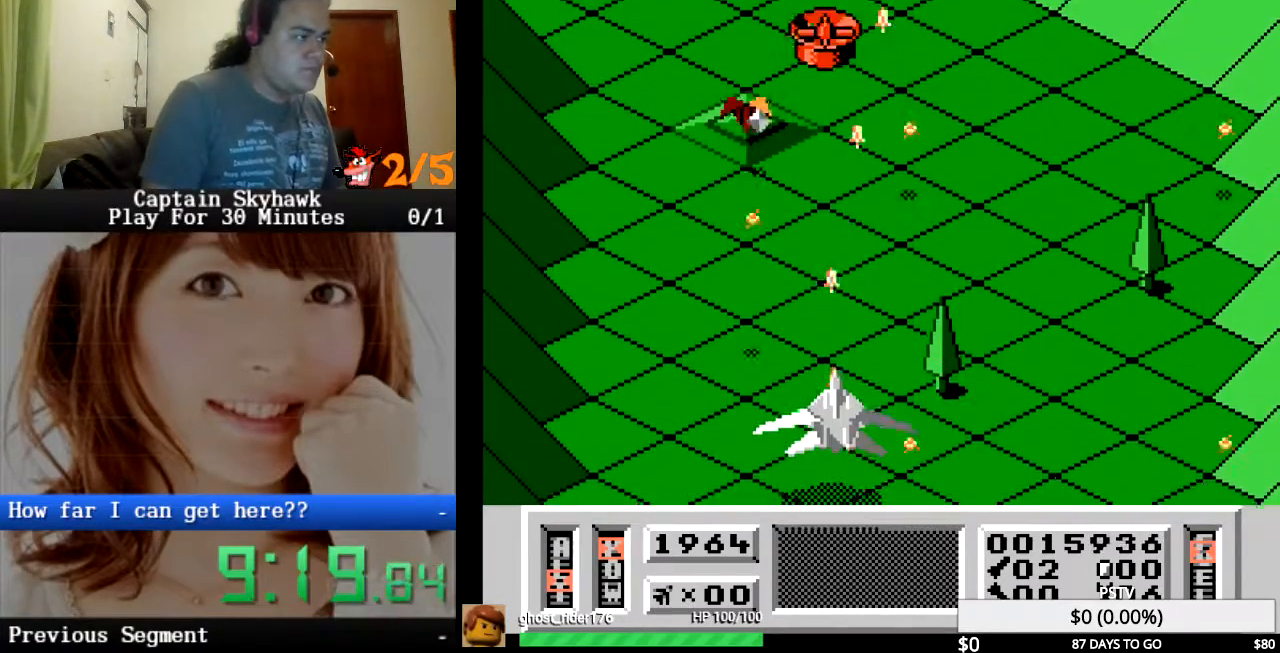
{"dt_ms": 500, "buttons": [], "events": [[67, "DPAD_RIGHT", "down"], [133, "CROSS", "down"], [167, "CROSS", "up"], [267, "CROSS", "down"], [333, "CROSS", "up"], [367, "DPAD_RIGHT", "up"], [433, "CROSS", "down"], [467, "CROSS", "up"]]}
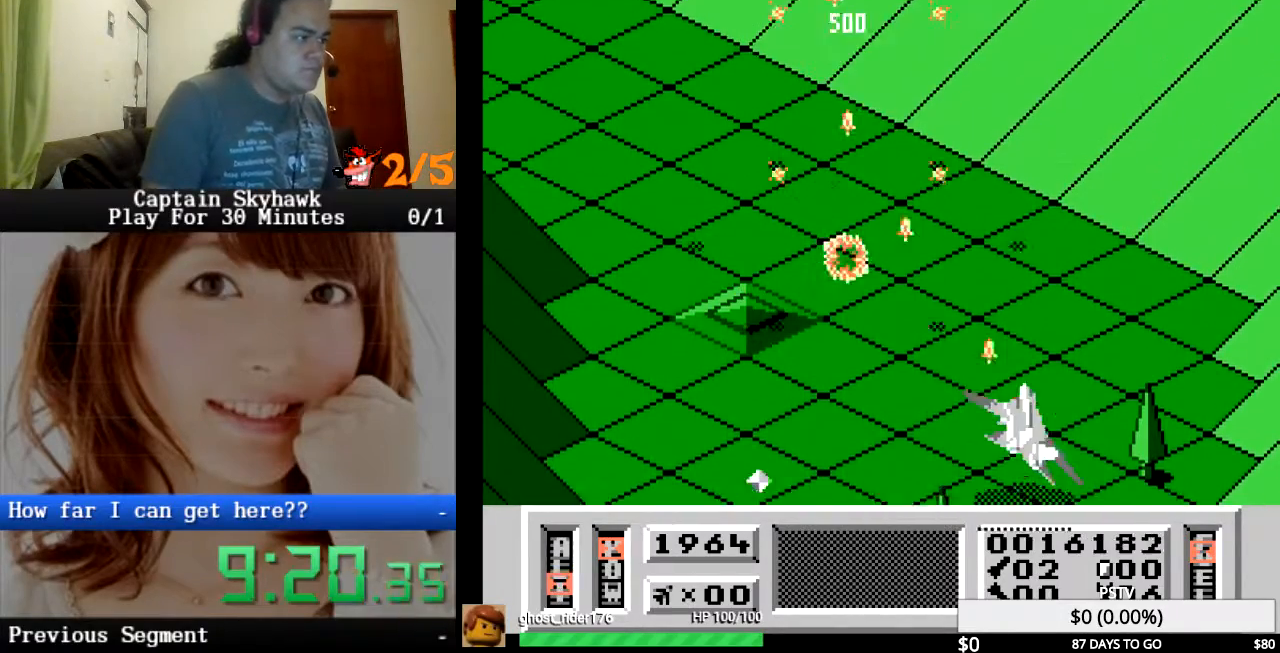
{"dt_ms": 1000, "buttons": ["DPAD_LEFT"]}
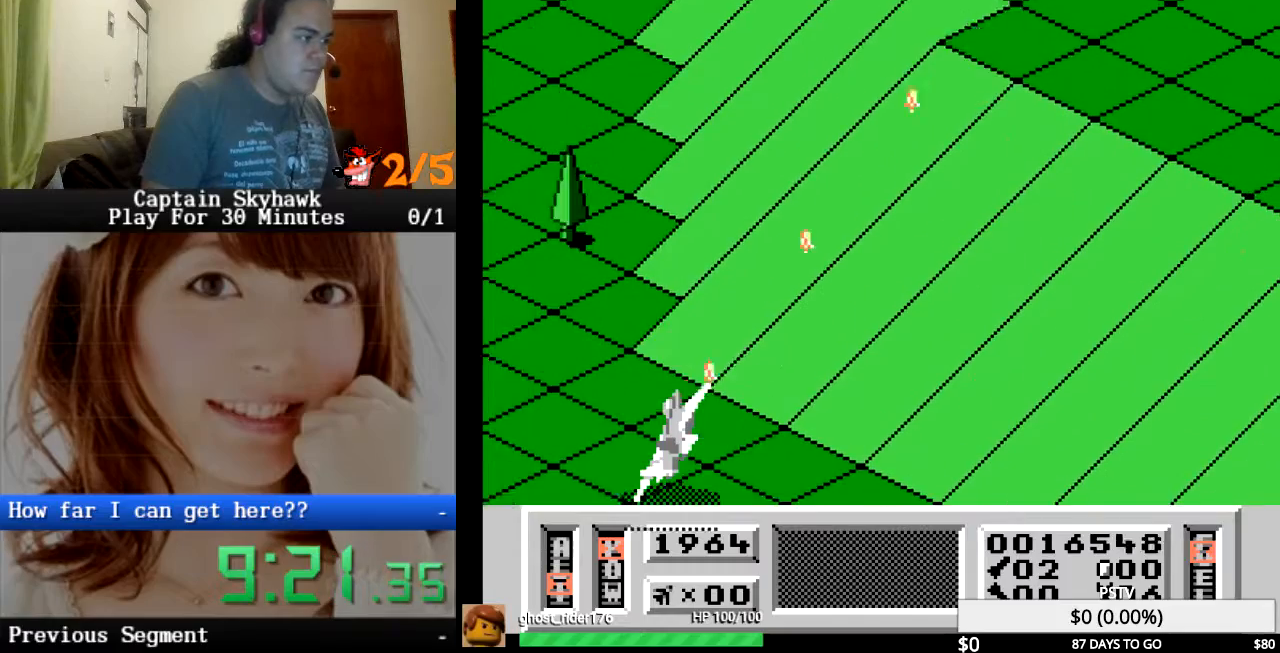
{"dt_ms": 500, "buttons": ["CROSS"], "events": [[33, "DPAD_LEFT", "up"], [100, "DPAD_LEFT", "down"], [133, "CROSS", "down"], [167, "CROSS", "up"], [267, "DPAD_LEFT", "up"], [333, "CROSS", "down"], [367, "CROSS", "up"], [500, "CROSS", "down"]]}
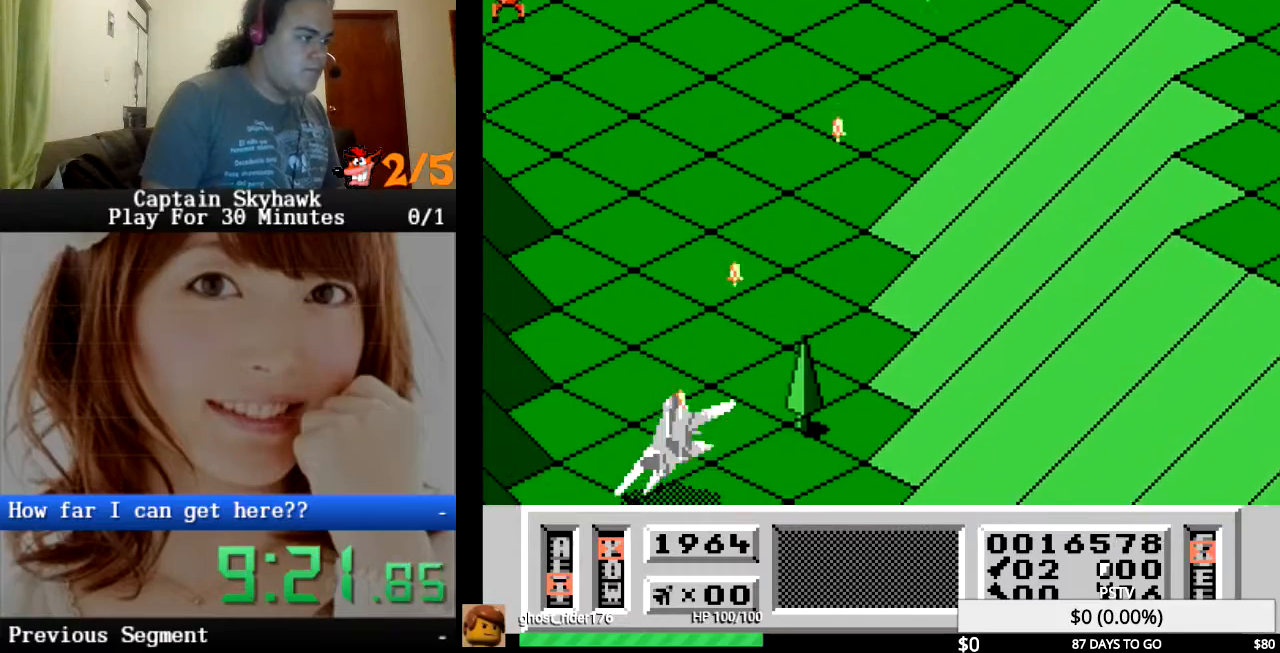
{"dt_ms": 500, "buttons": ["CROSS"], "events": [[33, "CROSS", "up"], [167, "CROSS", "down"], [200, "CROSS", "up"], [267, "DPAD_RIGHT", "down"], [333, "CROSS", "down"], [367, "CROSS", "up"], [367, "DPAD_RIGHT", "up"], [467, "CROSS", "down"]]}
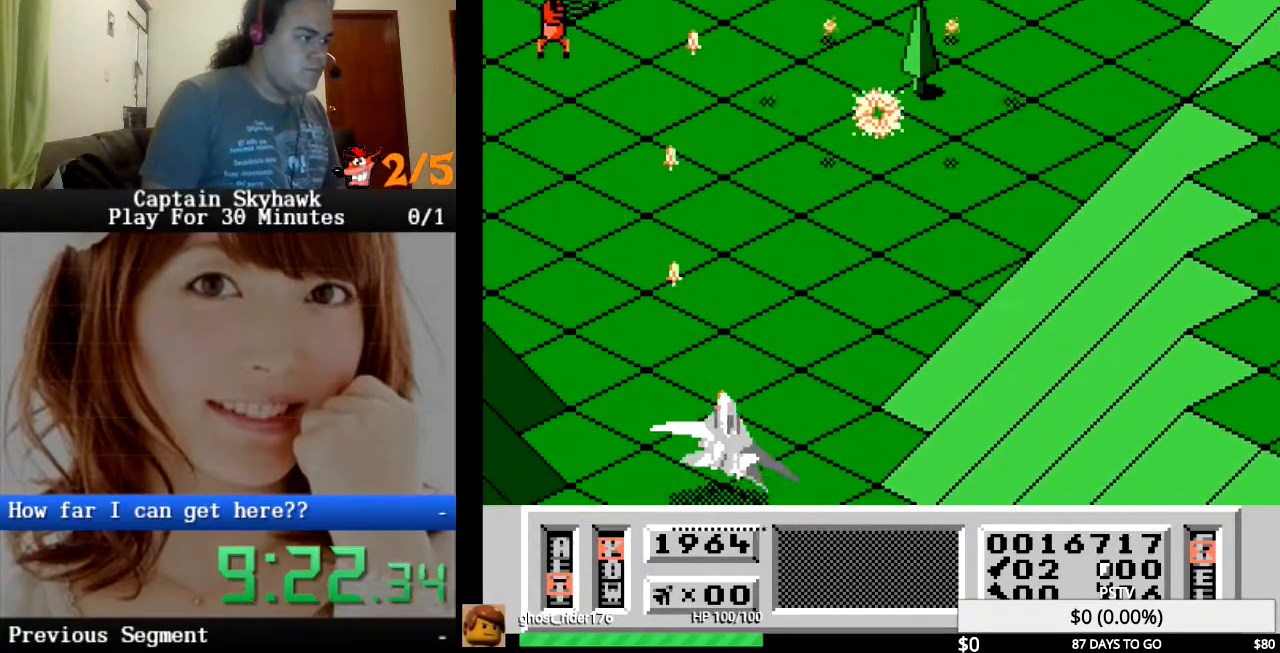
{"dt_ms": 500, "buttons": ["CROSS"], "events": [[33, "CROSS", "up"], [133, "CROSS", "down"], [200, "CROSS", "up"], [300, "CROSS", "down"], [367, "CROSS", "up"], [400, "DPAD_RIGHT", "down"], [467, "CROSS", "down"], [500, "DPAD_RIGHT", "up"]]}
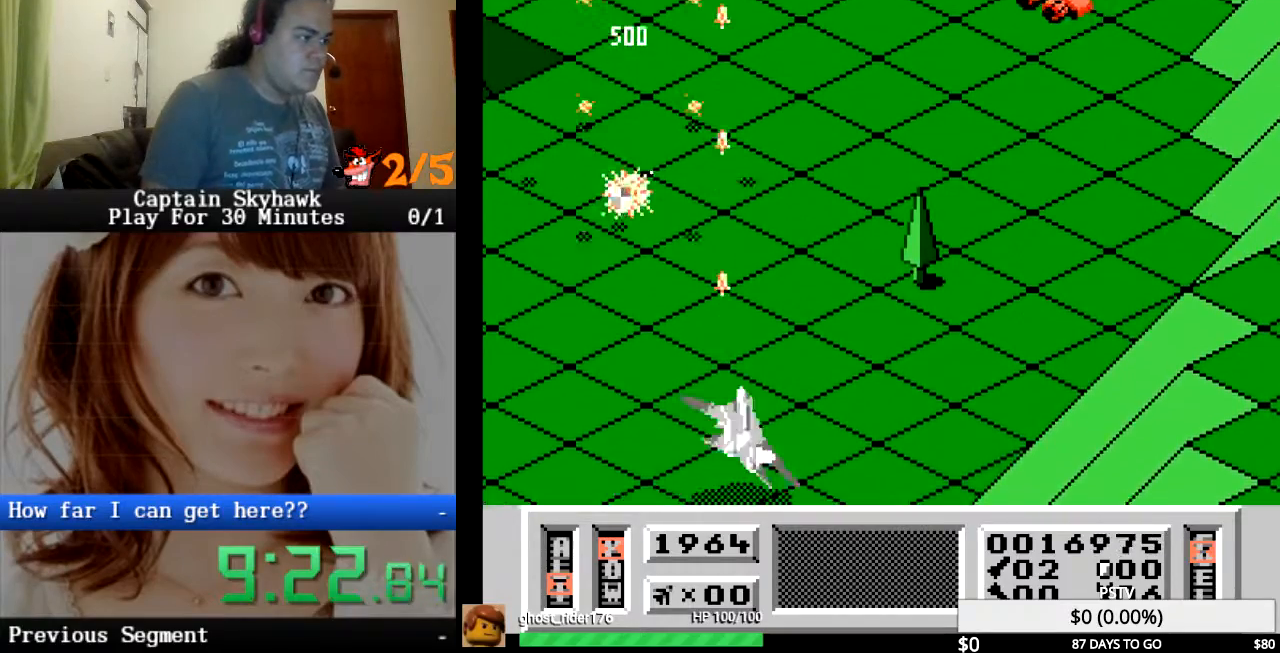
{"dt_ms": 500, "buttons": ["CROSS"], "events": [[33, "CROSS", "up"], [133, "CROSS", "down"], [200, "CROSS", "up"], [333, "CROSS", "down"], [367, "CROSS", "up"], [500, "CROSS", "down"]]}
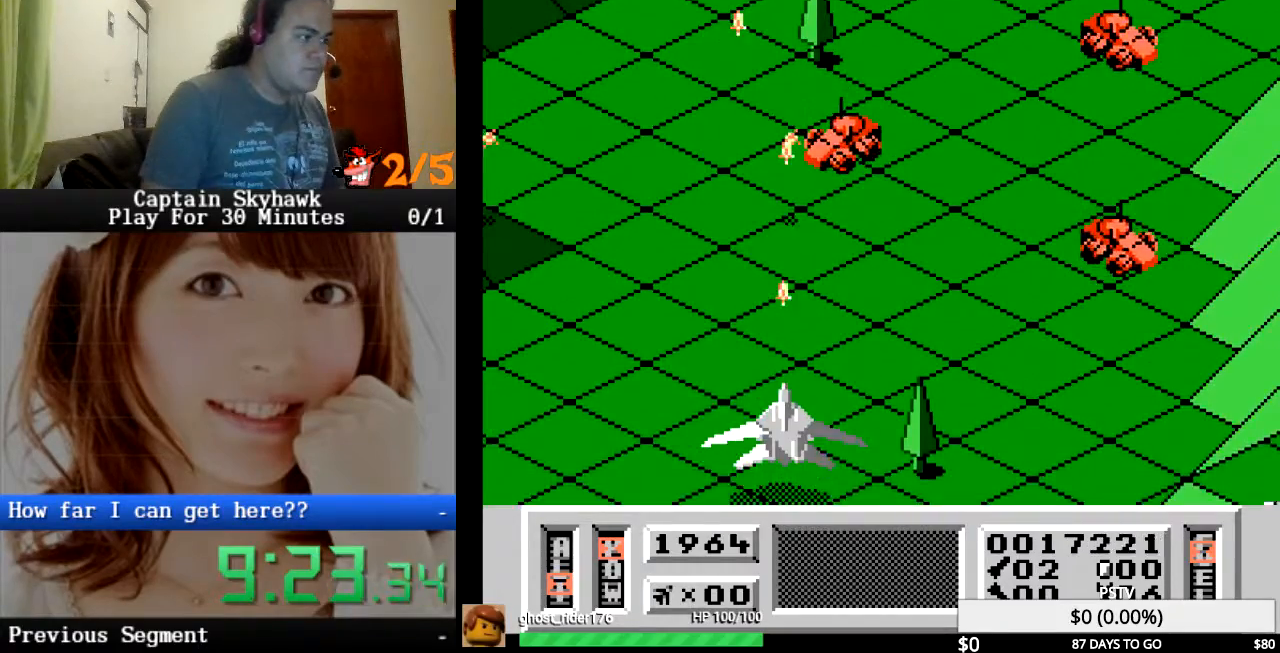
{"dt_ms": 500, "buttons": ["CROSS", "DPAD_LEFT"], "events": [[33, "CROSS", "up"], [167, "CROSS", "down"], [200, "CROSS", "up"], [200, "DPAD_RIGHT", "down"], [333, "DPAD_RIGHT", "up"], [367, "CROSS", "down"], [400, "CROSS", "up"], [467, "DPAD_LEFT", "down"], [500, "CROSS", "down"]]}
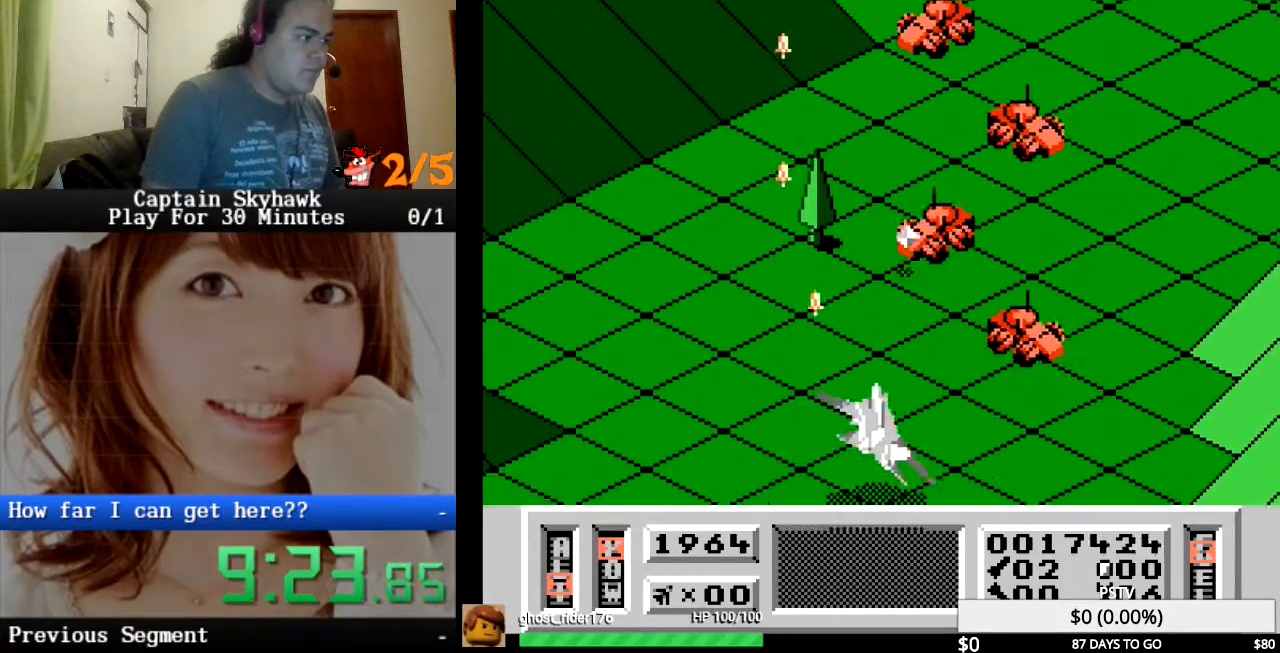
{"dt_ms": 500, "buttons": [], "events": [[67, "CROSS", "up"], [200, "CROSS", "down"], [233, "CROSS", "up"], [300, "DPAD_LEFT", "up"], [367, "CROSS", "down"], [433, "CROSS", "up"]]}
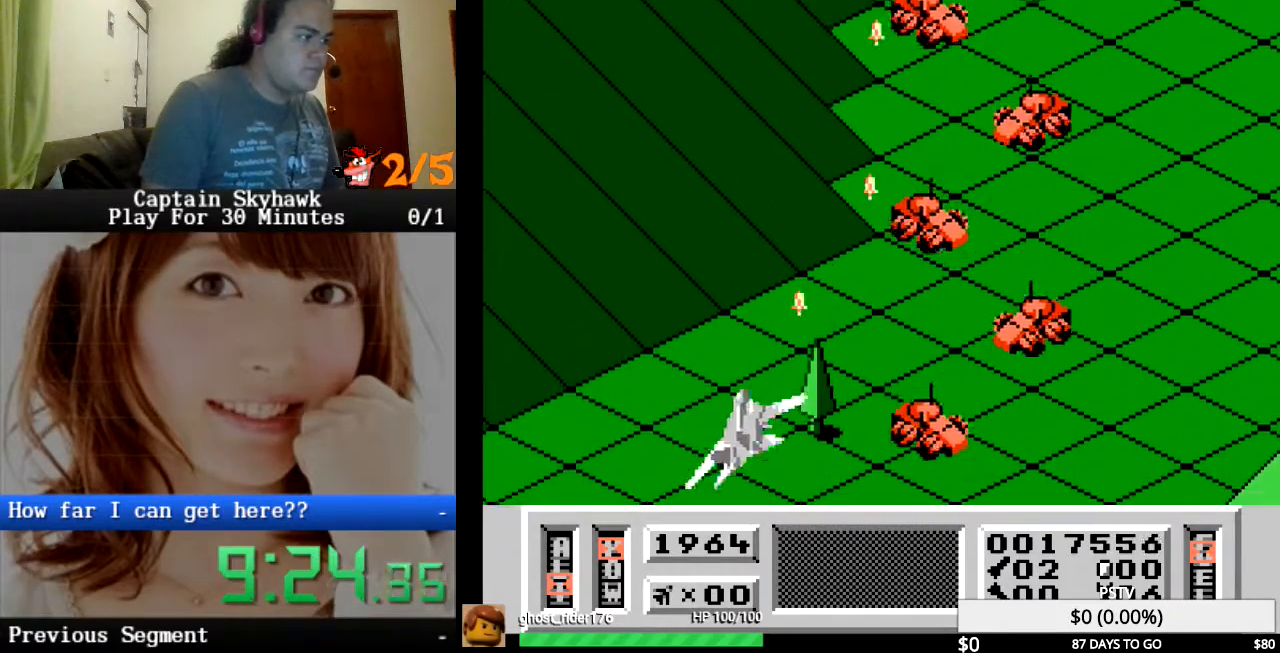
{"dt_ms": 500, "buttons": ["DPAD_RIGHT"], "events": [[33, "CROSS", "down"], [100, "CROSS", "up"], [133, "DPAD_RIGHT", "down"], [200, "CROSS", "down"], [267, "CROSS", "up"], [367, "CROSS", "down"], [400, "CROSS", "up"]]}
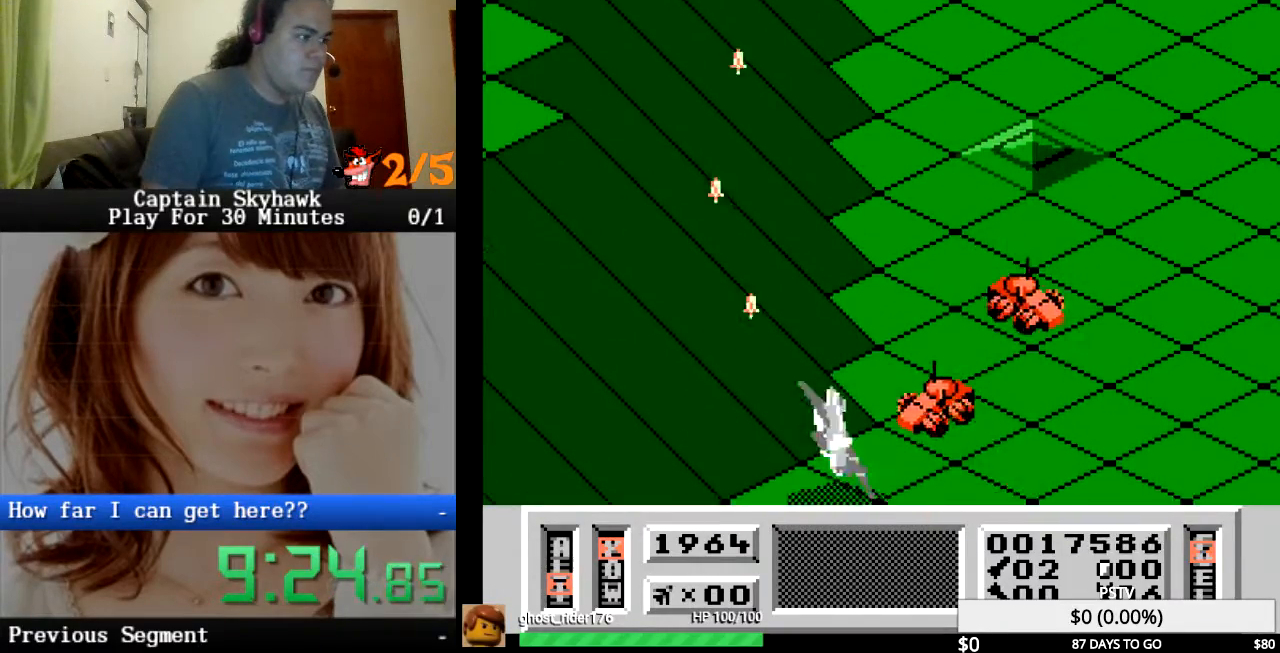
{"dt_ms": 500, "buttons": ["DPAD_LEFT"], "events": [[33, "CROSS", "down"], [33, "DPAD_RIGHT", "up"], [67, "CROSS", "up"], [167, "CROSS", "down"], [233, "CROSS", "up"], [367, "CROSS", "down"], [433, "CROSS", "up"], [467, "DPAD_LEFT", "down"]]}
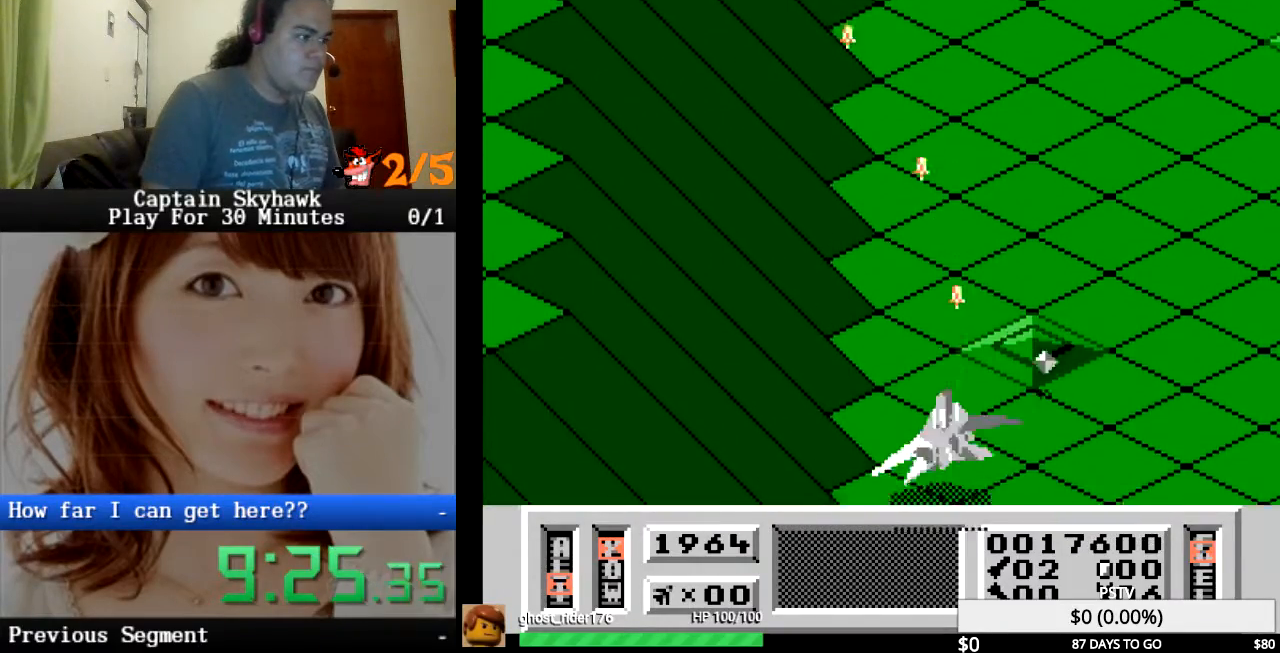
{"dt_ms": 500, "buttons": ["CROSS", "DPAD_RIGHT"], "events": [[33, "CROSS", "down"], [67, "CROSS", "up"], [100, "DPAD_LEFT", "up"], [200, "DPAD_RIGHT", "down"], [300, "CROSS", "down"], [367, "CROSS", "up"], [400, "DPAD_RIGHT", "up"], [467, "CROSS", "down"], [467, "DPAD_RIGHT", "down"]]}
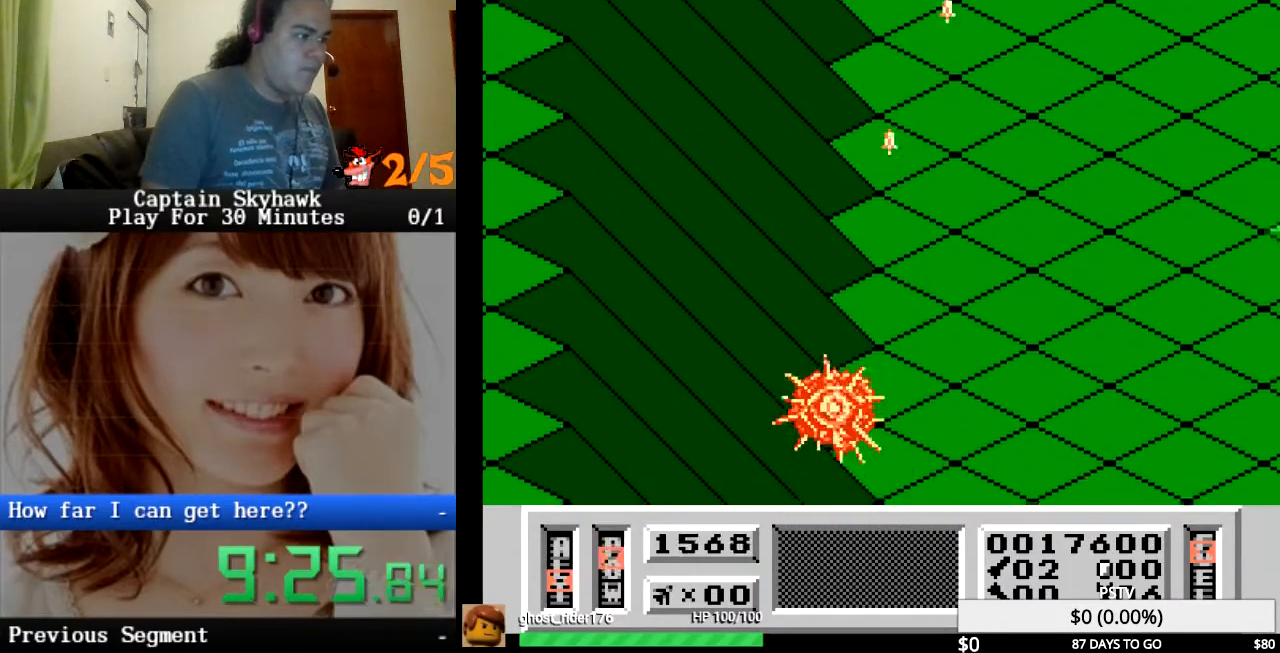
{"dt_ms": 500, "buttons": [], "events": [[33, "CROSS", "up"], [167, "CROSS", "down"], [200, "CROSS", "up"], [300, "CROSS", "down"], [300, "DPAD_RIGHT", "up"], [367, "CROSS", "up"]]}